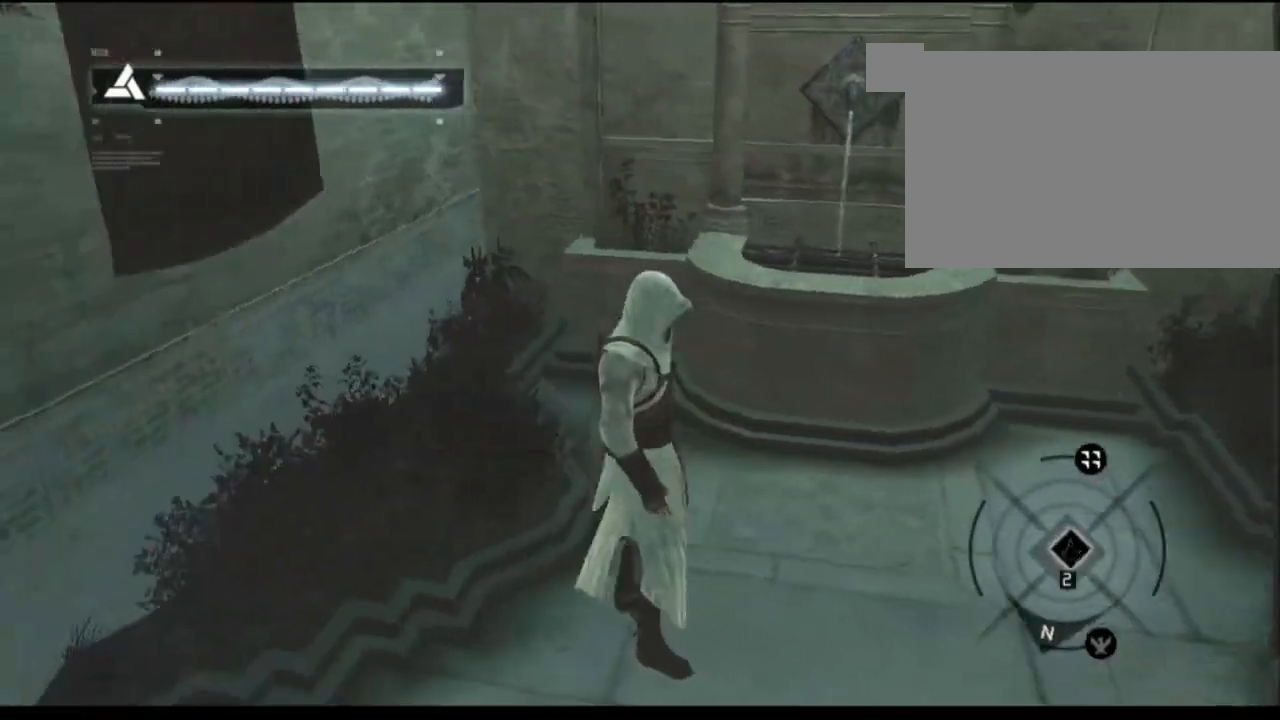
Gameplay with keyboard and mouse; each line is a JSON object with the keys and mouse buttons held at the frame after it. "events" lists presses ("down") and releases ("up") of "1", "2", "3", "4", "5", "a", "alt", "c", "caps_lock", "ctrl", "d", "e", "f", "g", "q", "r", "s", "shift", "space", "t", "tab", "v", "w", "x", "z", "mouse_left", "mouse_wheel" and "mouse_right" between this image and that frame as [ms after this image, input, new state], when the widget could be followed in between. "mouse_left", "mouse_wheel", "mouse_right" = the "left", "wheel", "right" buttons of the "mouse" list. No other keys are recorded. "wheel" means that the mouse wheel is clicked or scrolled. "mouse_move" is the direction in which the mouse moves at that frame (one of eight, or "still"), when it could be read.
{"keys": [], "mouse": [], "mouse_move": "still", "events": []}
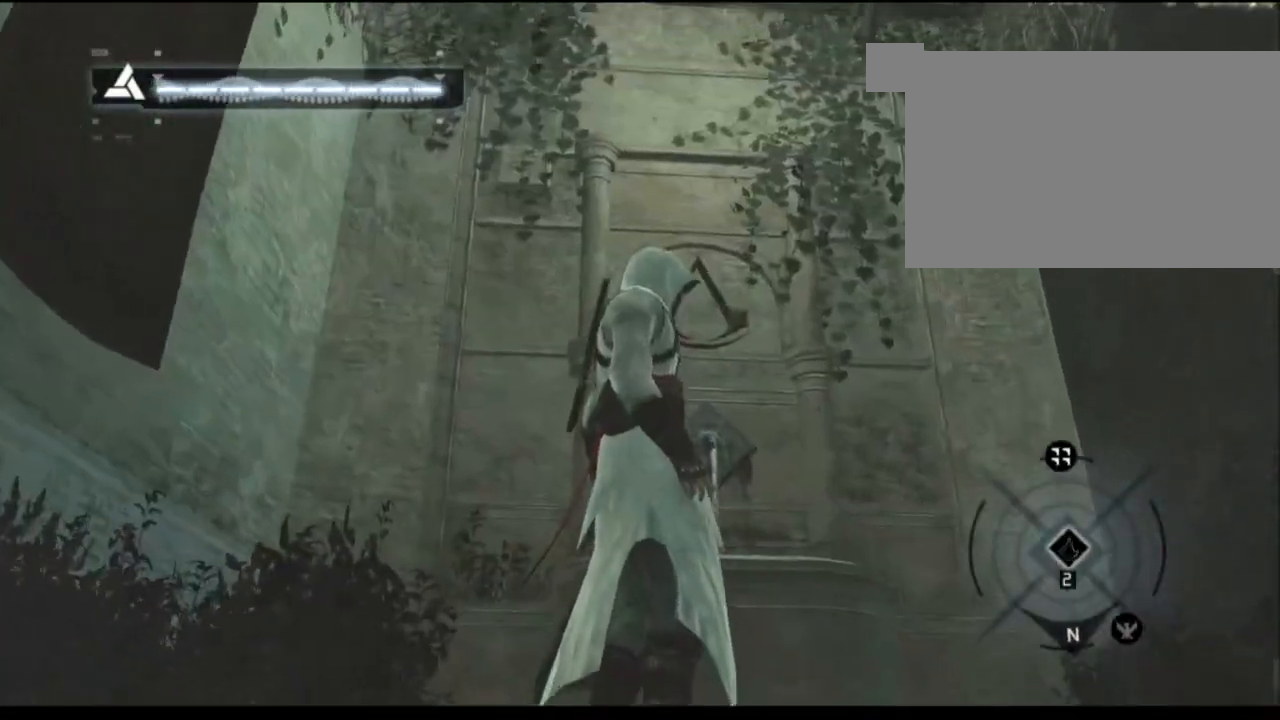
{"keys": [], "mouse": [], "mouse_move": "right", "events": [[200, "mouse_left", "down"], [350, "mouse_left", "up"]]}
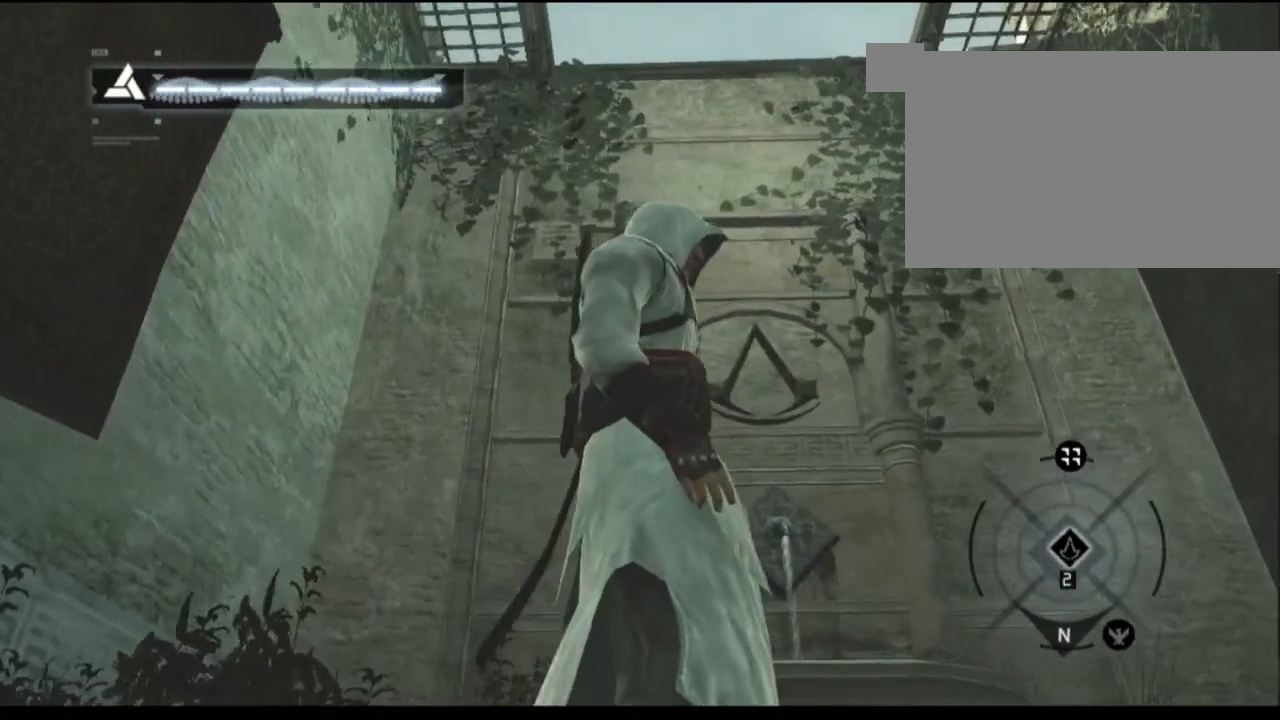
{"keys": [], "mouse": ["left"], "mouse_move": "still", "events": [[167, "mouse_left", "down"]]}
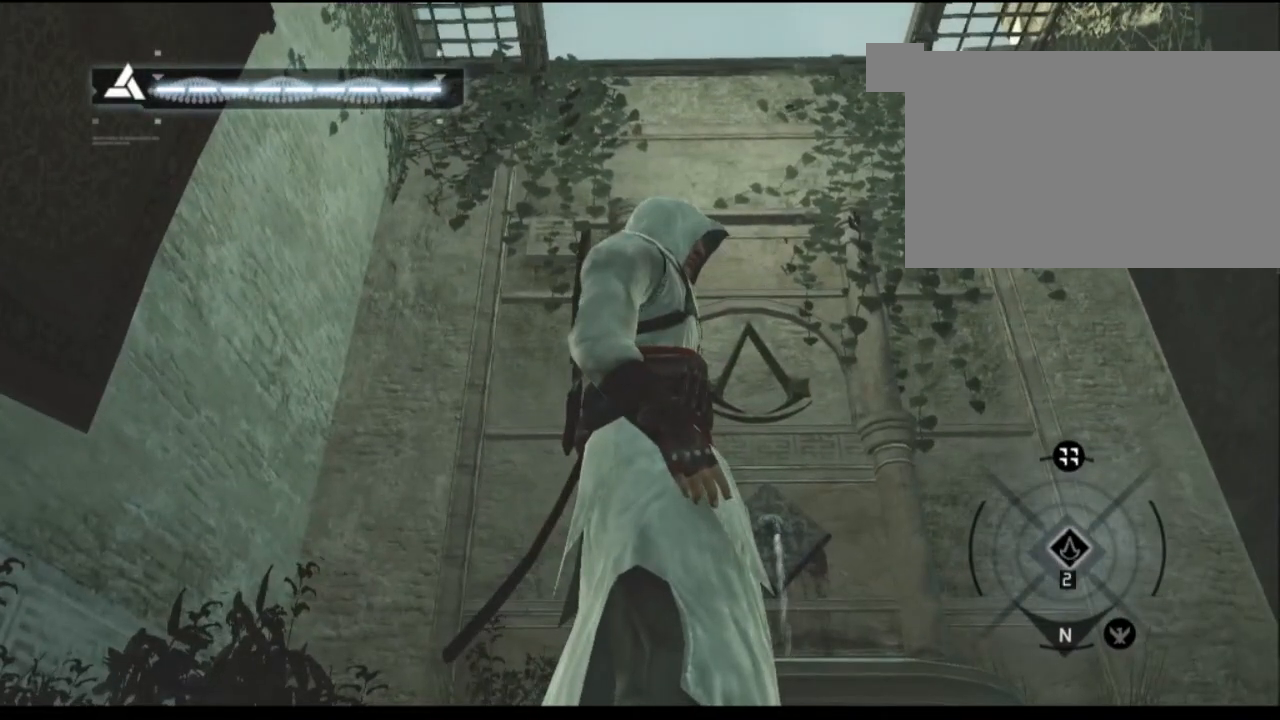
{"keys": [], "mouse": ["left"], "mouse_move": "still", "events": [[34, "mouse_left", "up"], [467, "mouse_left", "down"]]}
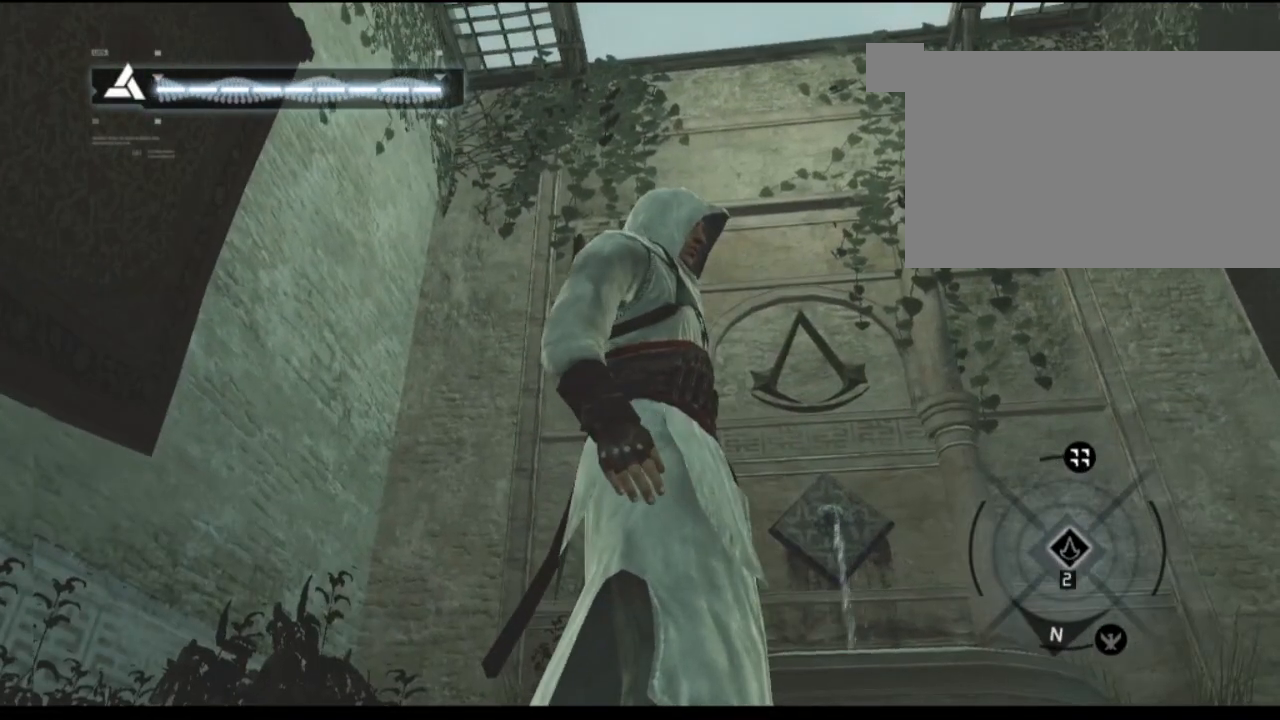
{"keys": [], "mouse": ["left"], "mouse_move": "still", "events": []}
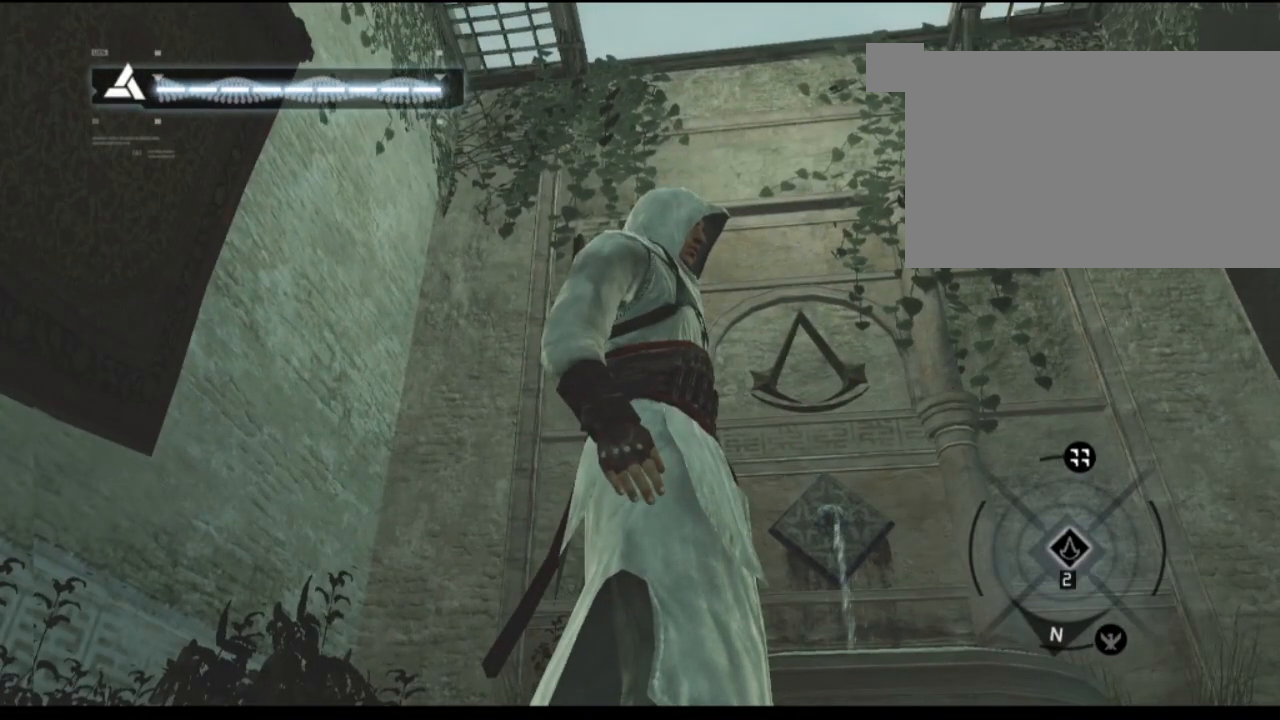
{"keys": [], "mouse": ["left"], "mouse_move": "still", "events": []}
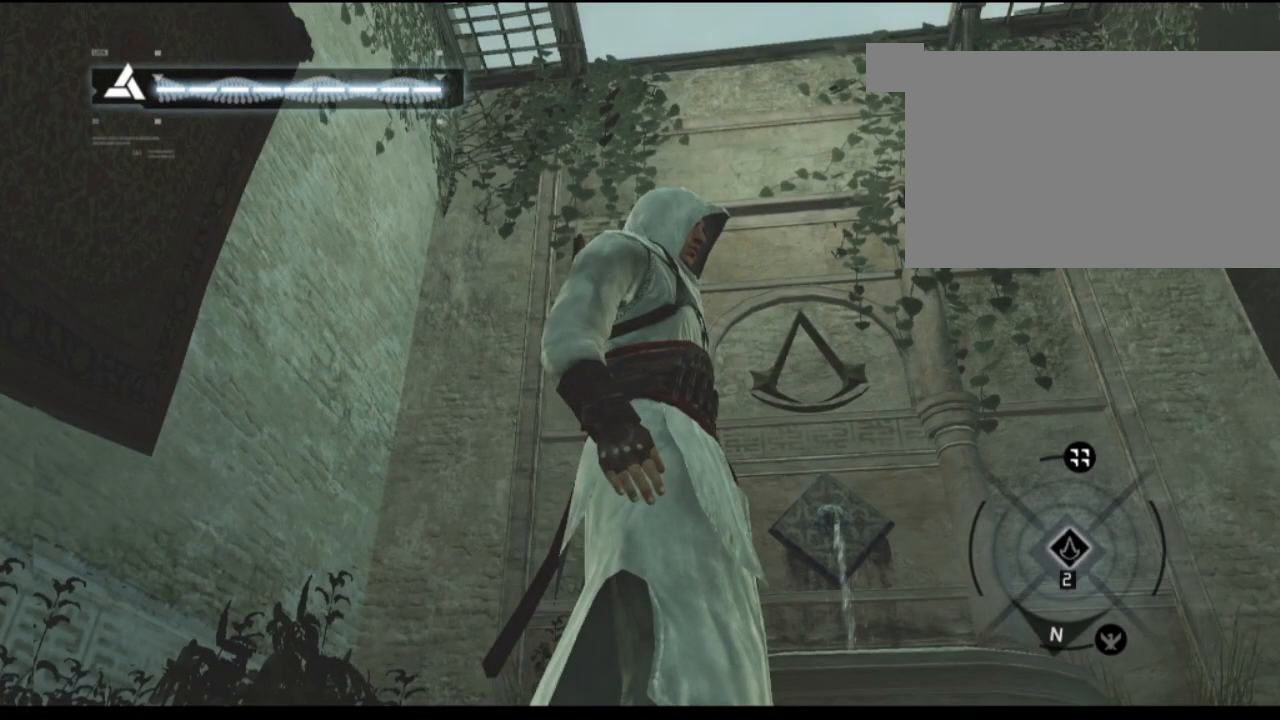
{"keys": [], "mouse": ["left"], "mouse_move": "still", "events": []}
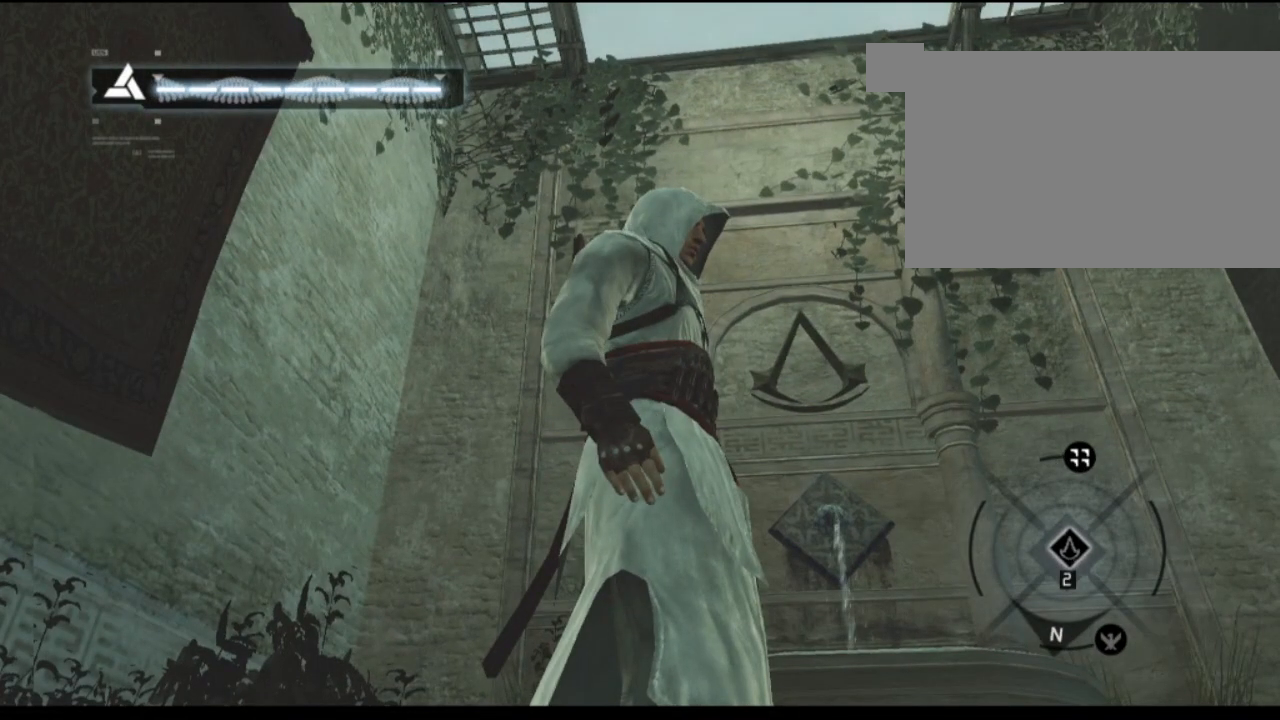
{"keys": [], "mouse": ["left"], "mouse_move": "still", "events": []}
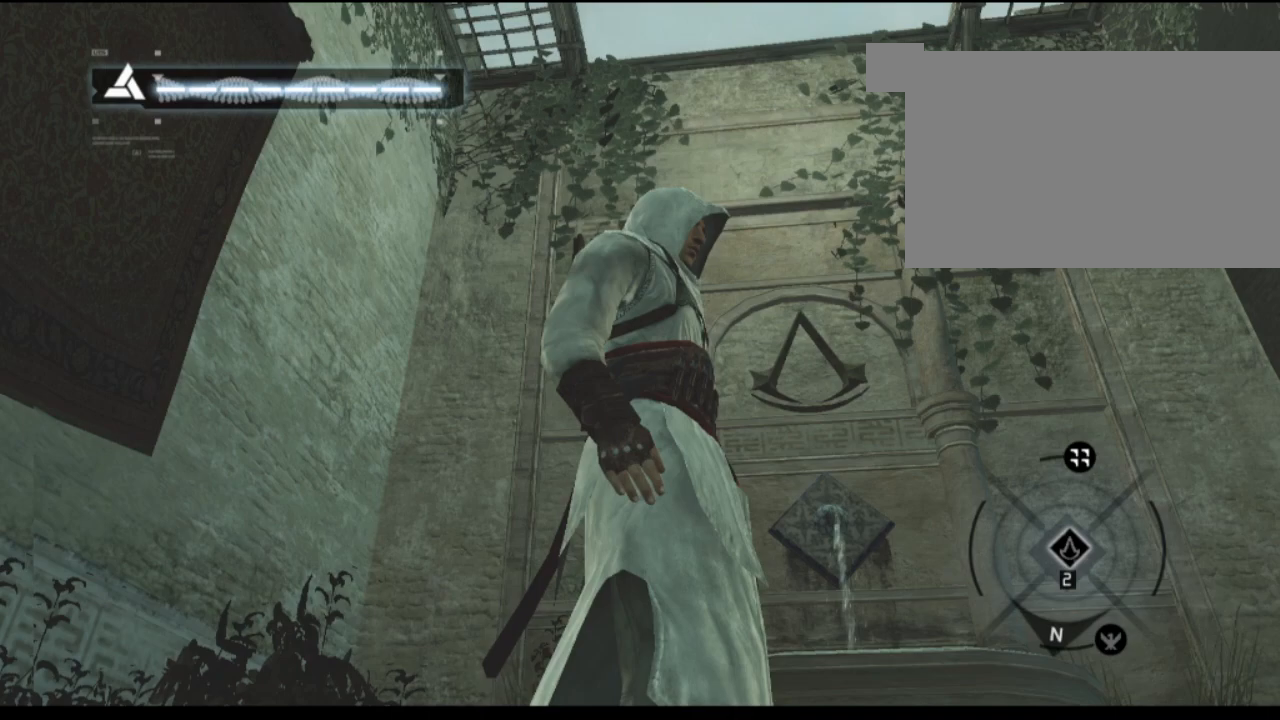
{"keys": [], "mouse": ["left"], "mouse_move": "still", "events": []}
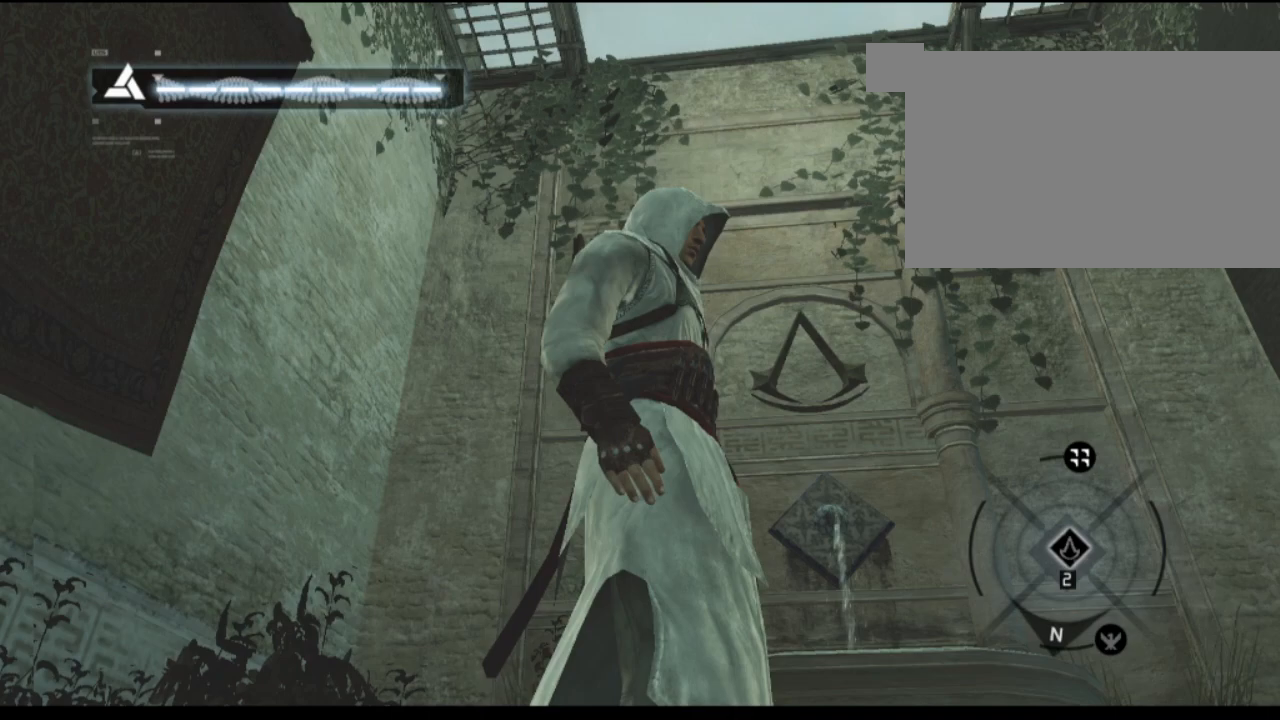
{"keys": [], "mouse": ["left"], "mouse_move": "still", "events": []}
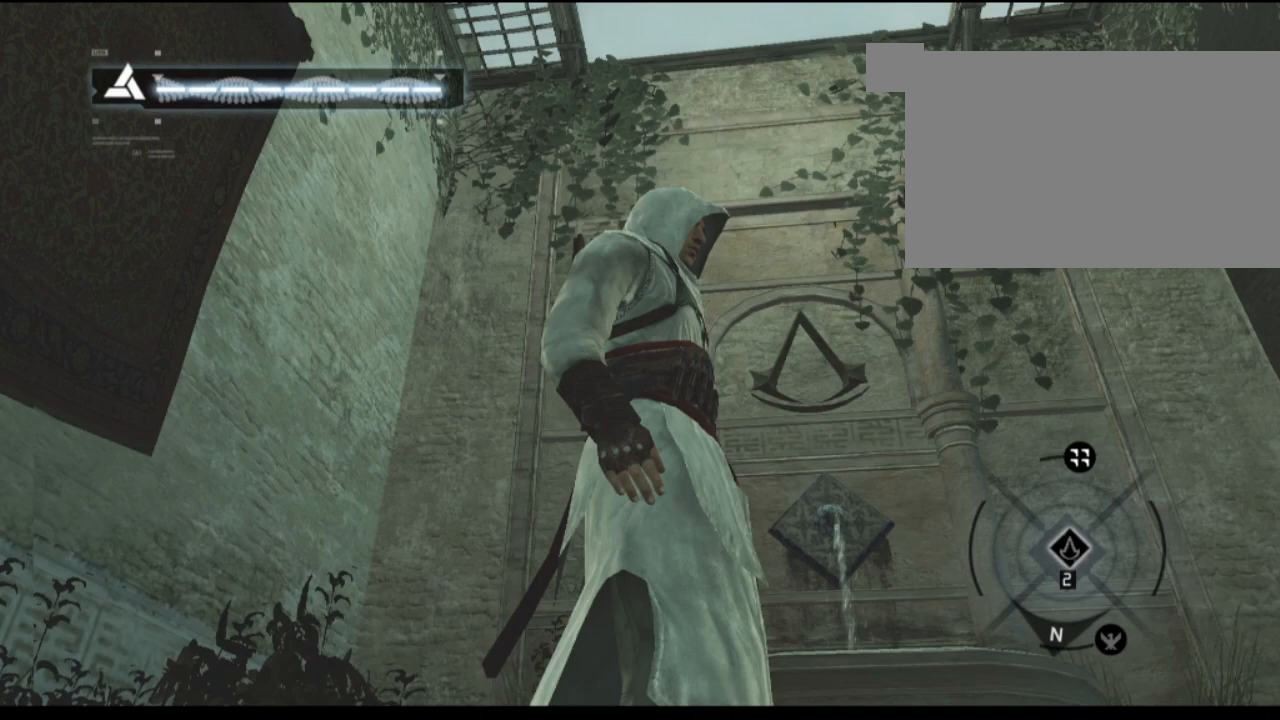
{"keys": [], "mouse": ["left"], "mouse_move": "still", "events": []}
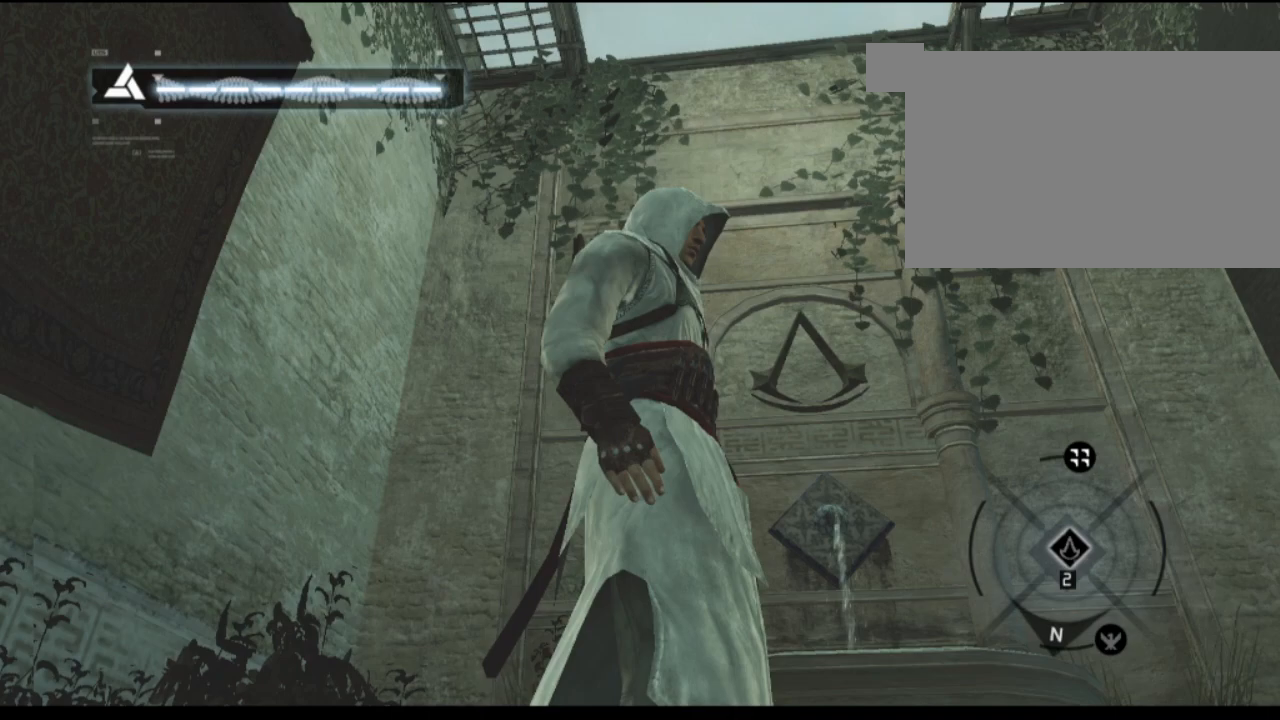
{"keys": [], "mouse": ["left"], "mouse_move": "still", "events": []}
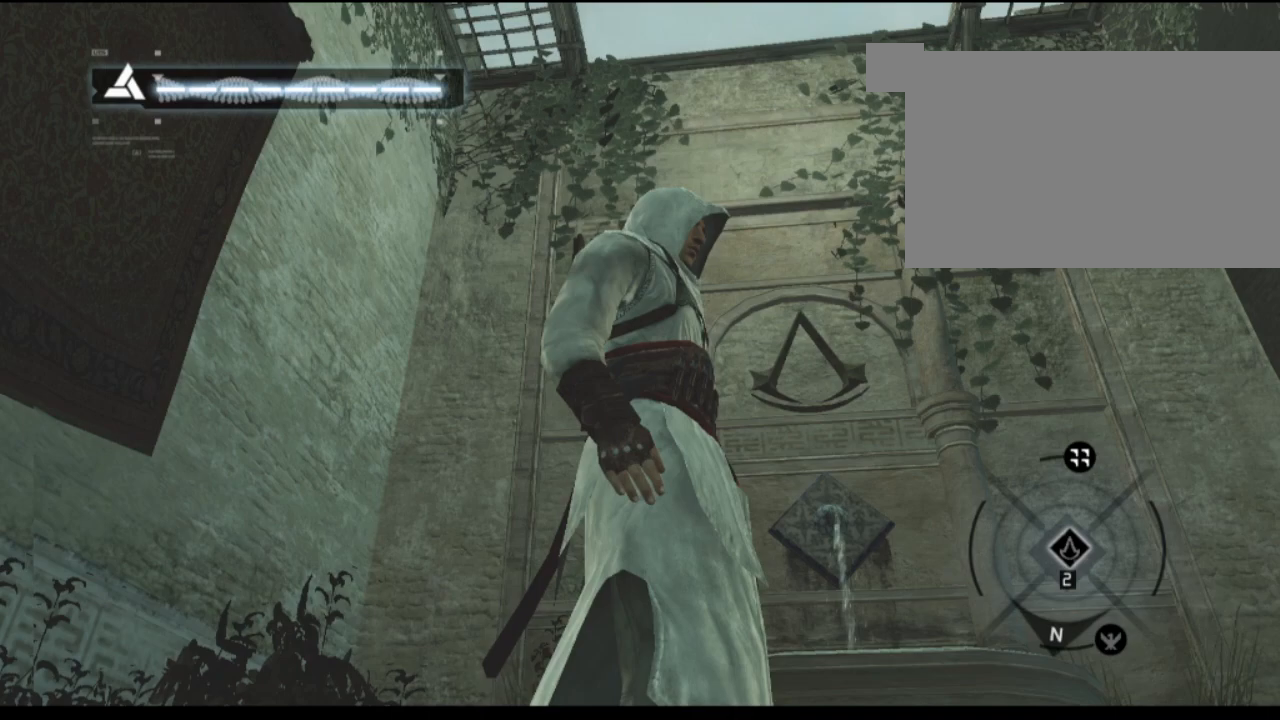
{"keys": [], "mouse": ["left"], "mouse_move": "still", "events": []}
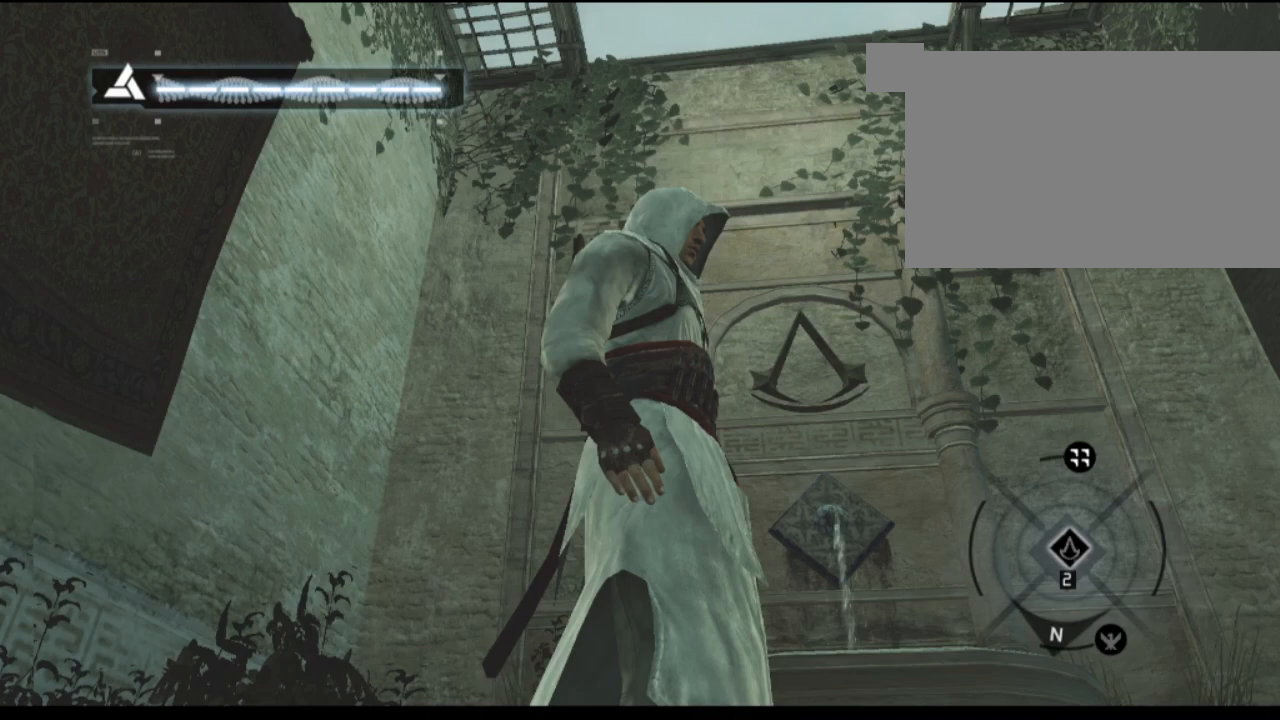
{"keys": [], "mouse": ["left"], "mouse_move": "still", "events": []}
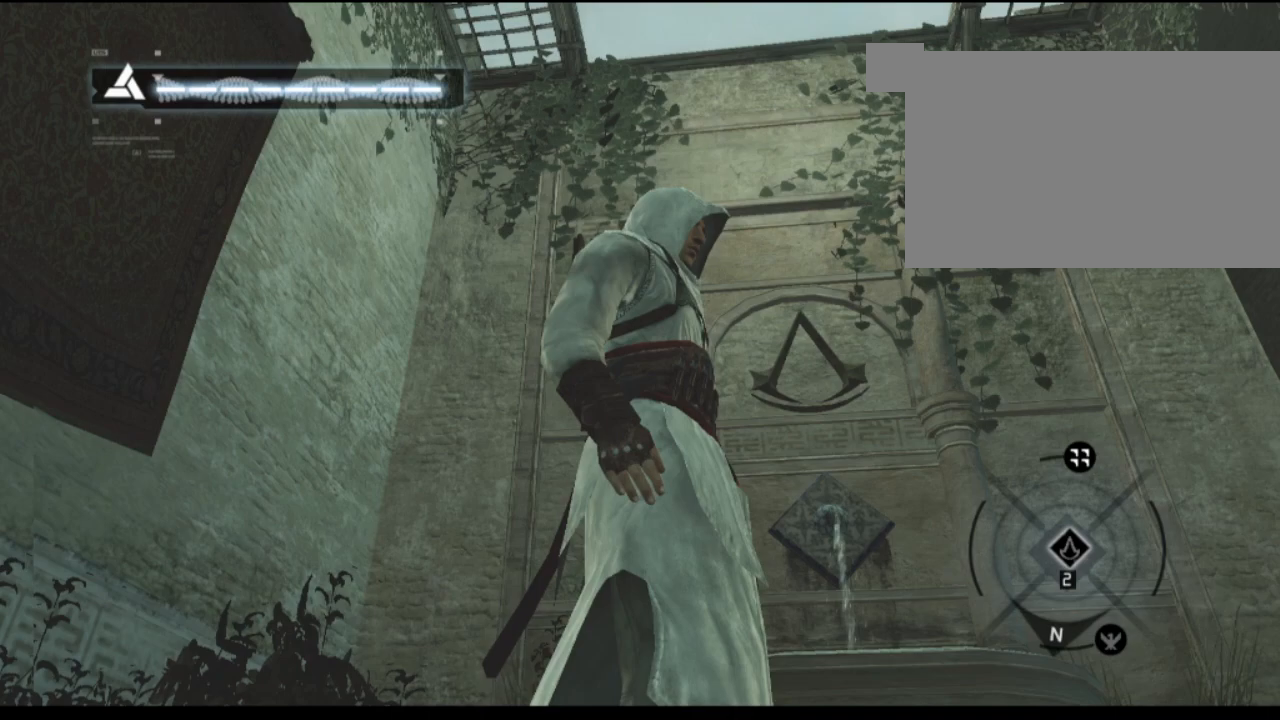
{"keys": [], "mouse": ["left"], "mouse_move": "still", "events": []}
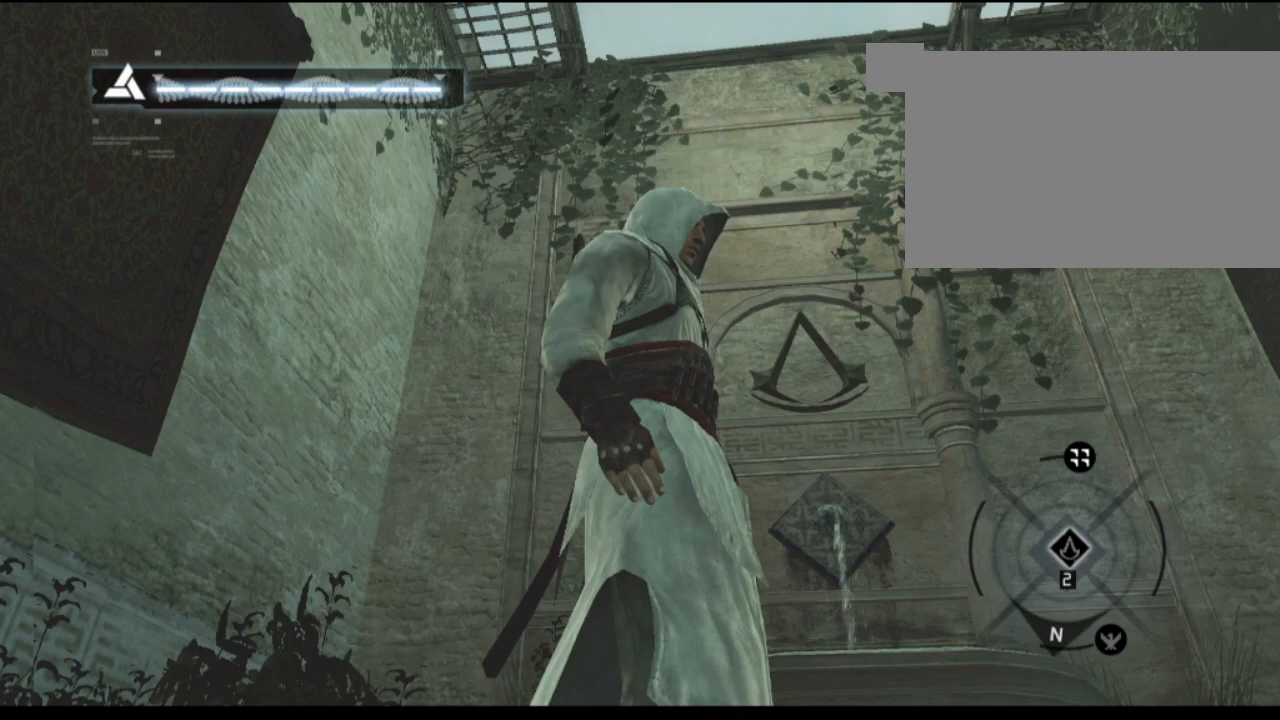
{"keys": [], "mouse": ["left"], "mouse_move": "still", "events": []}
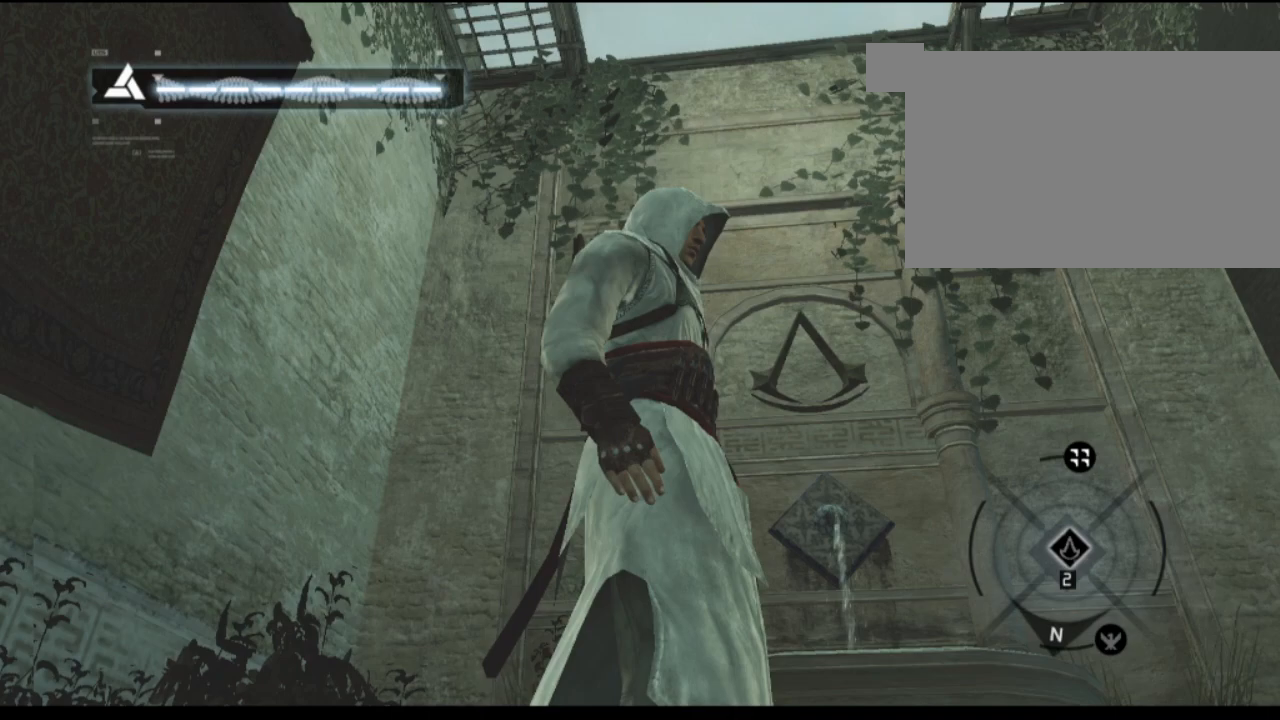
{"keys": [], "mouse": [], "mouse_move": "still", "events": [[300, "mouse_left", "up"]]}